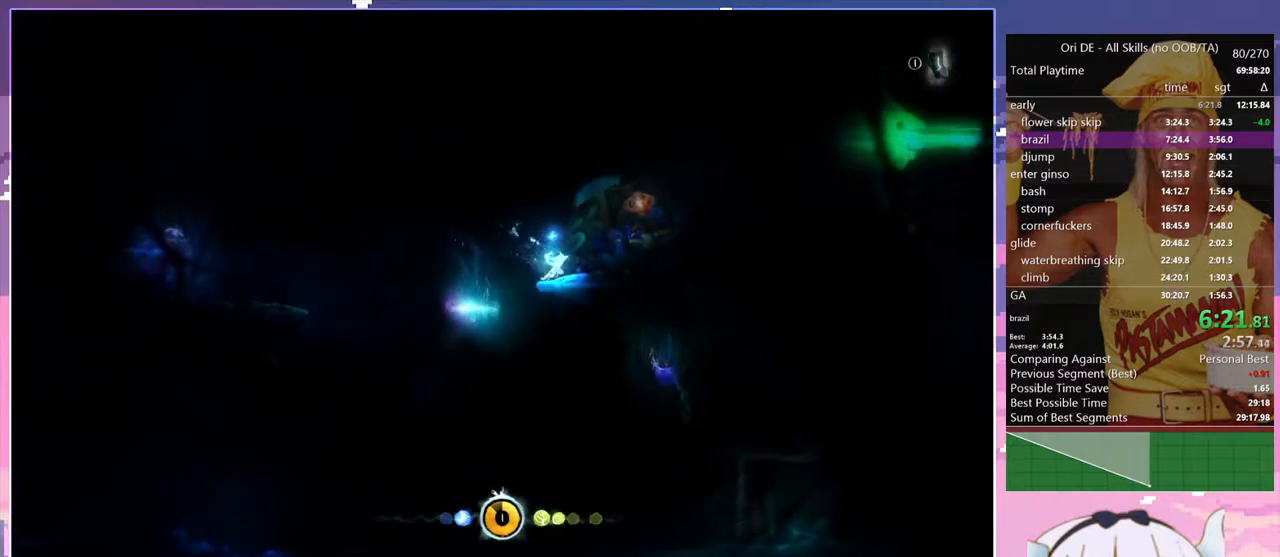
Gameplay with keyboard; each line is a JSON object with the keys held at the frame after it. "events" lists presses ("down") and releases ("up") of "bash", "bash2", "bash3", "bash4", "bz", "cdash", "cjugg", "confirm", "confirm2", "d", "dash", "dbash", "debug", "escape", "glide", "glimb", "grndc", "grnde", "jump", "pause", "q", "rjump", "s", "sa", "save", "space", "spirit", "toggle" and "z" between this image and that frame as [ms after this image, input, new state], when the widget could be followed in between. No other keys are recorded. Mouse input is not recorded. Key names are as the overlay labels them; some are game actions (e.g. jump) rather than physical keys.
{"keys": ["d"], "events": [[17, "space", "down"], [283, "space", "up"]]}
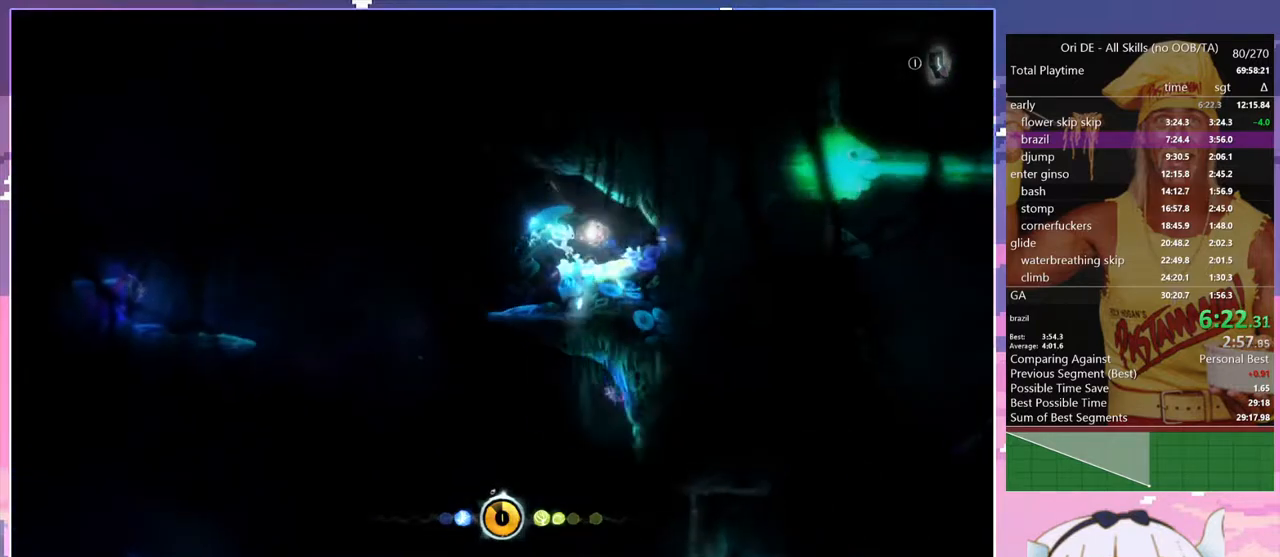
{"keys": [], "events": [[217, "d", "up"]]}
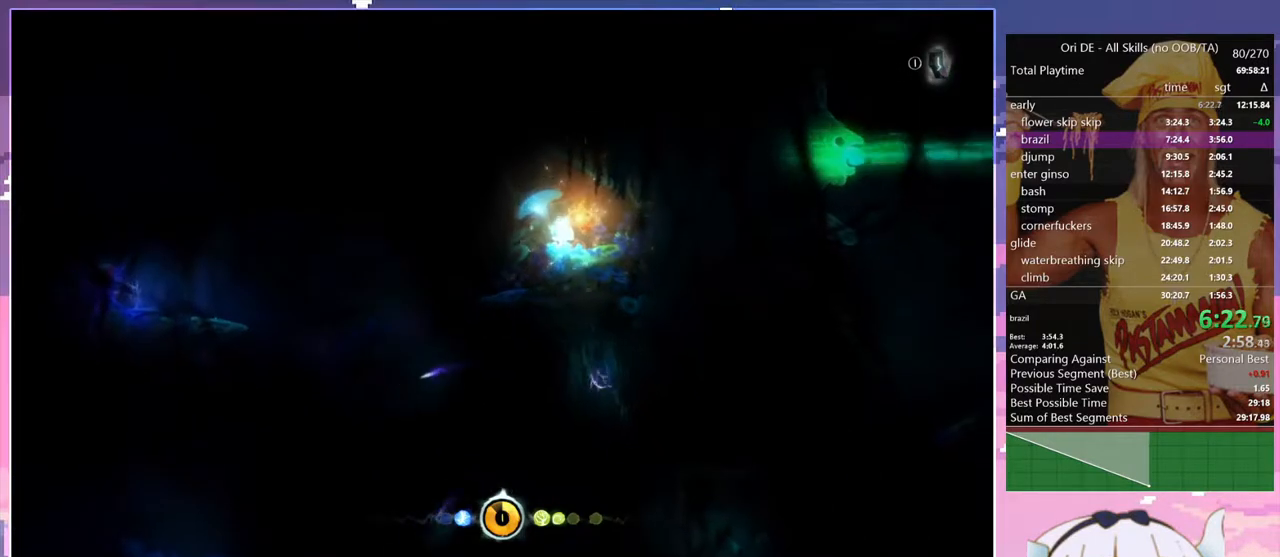
{"keys": [], "events": []}
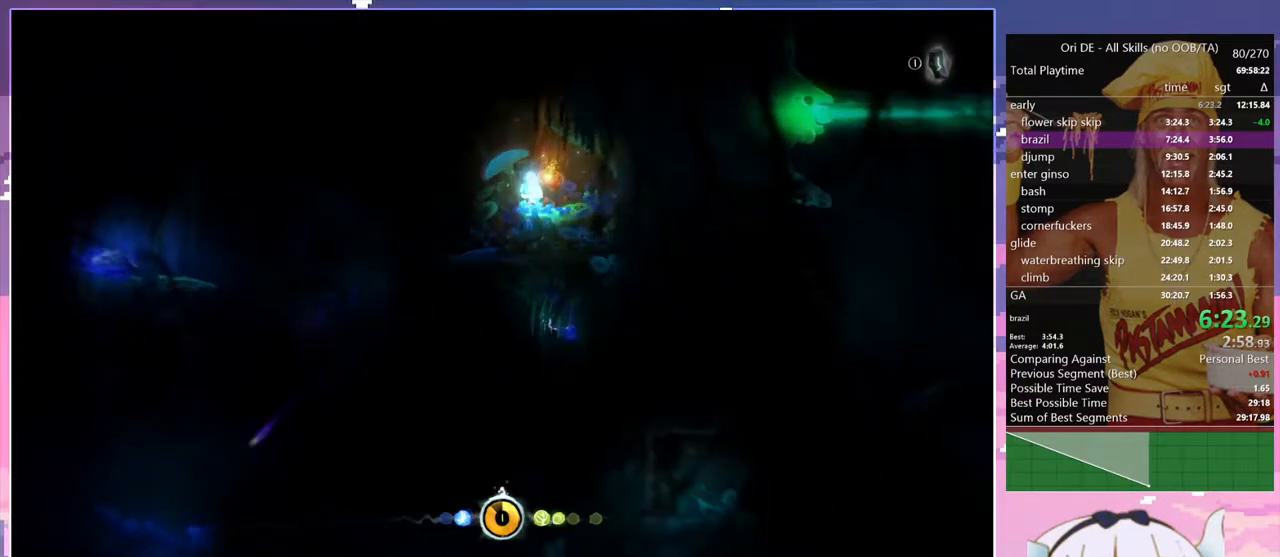
{"keys": [], "events": []}
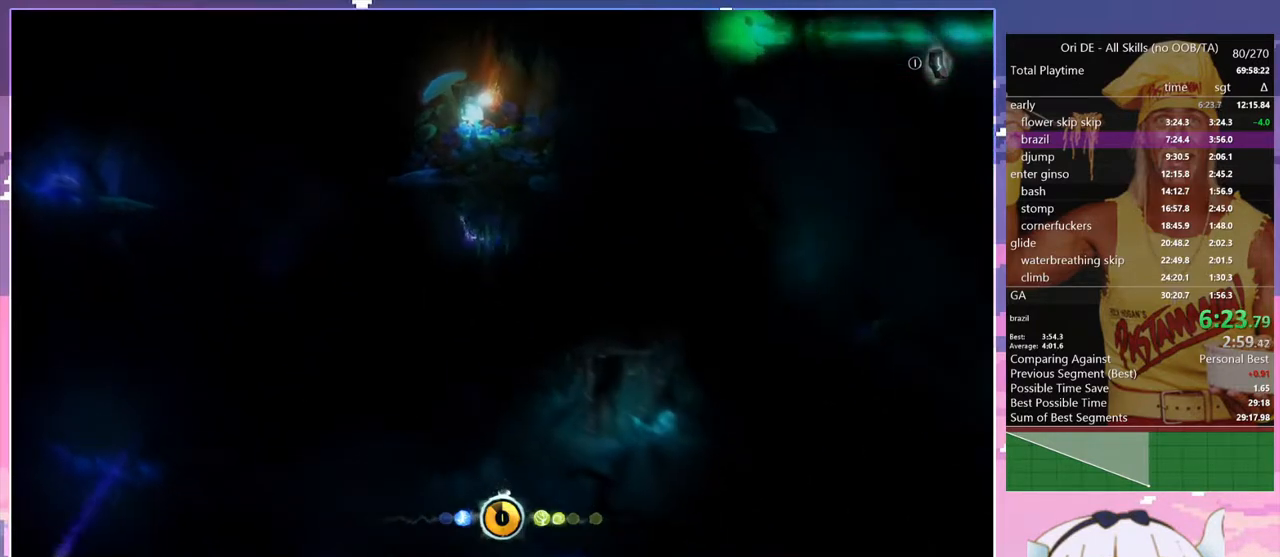
{"keys": [], "events": []}
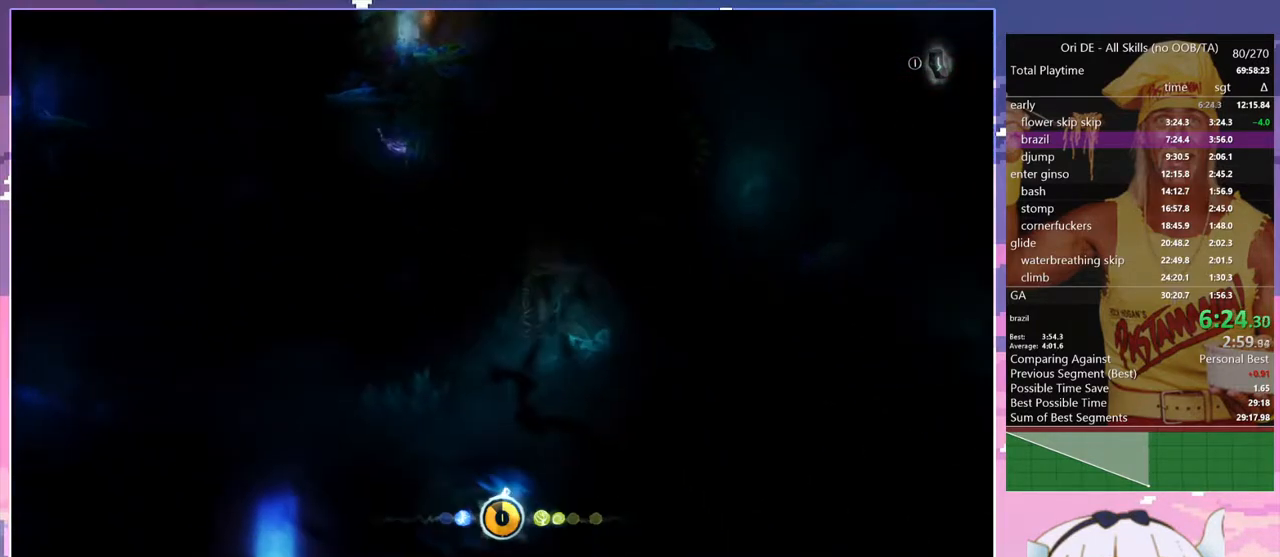
{"keys": [], "events": []}
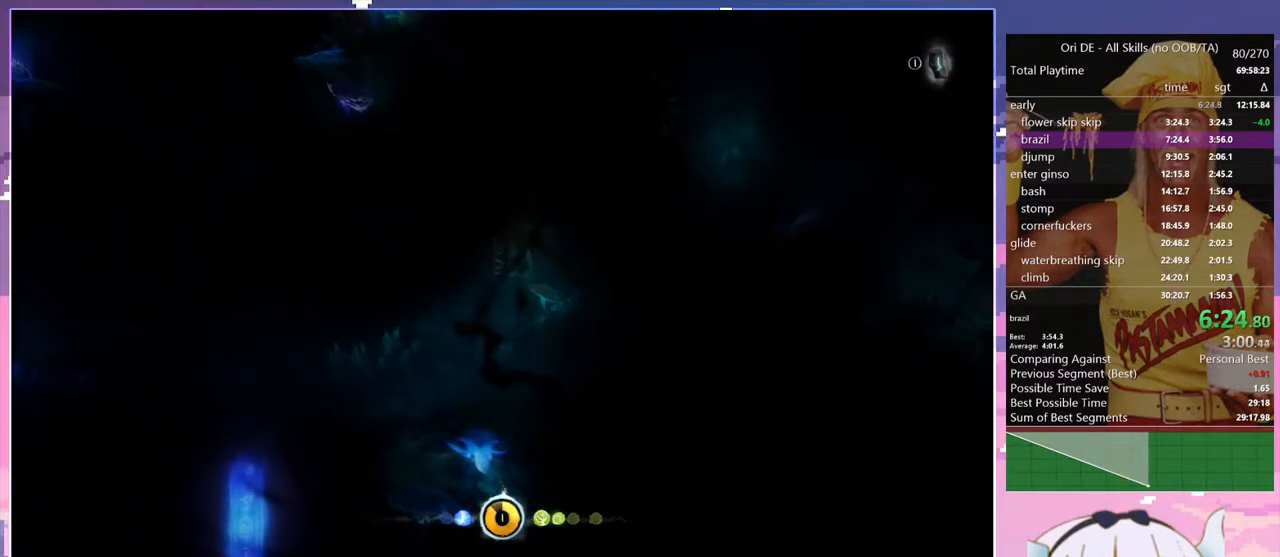
{"keys": ["q"], "events": [[333, "q", "down"]]}
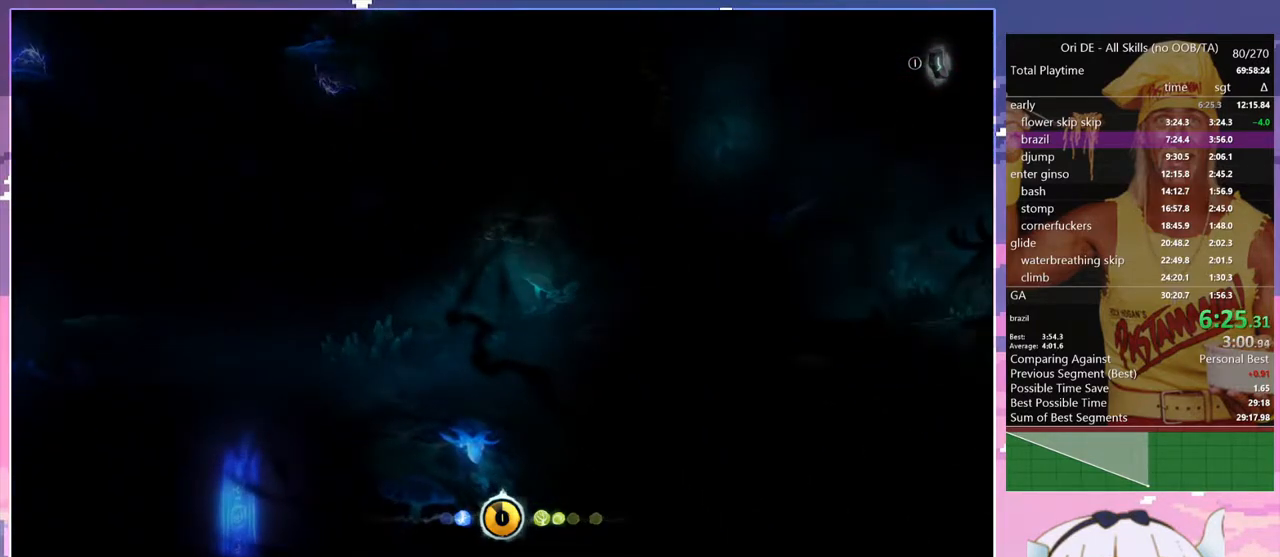
{"keys": ["q"], "events": []}
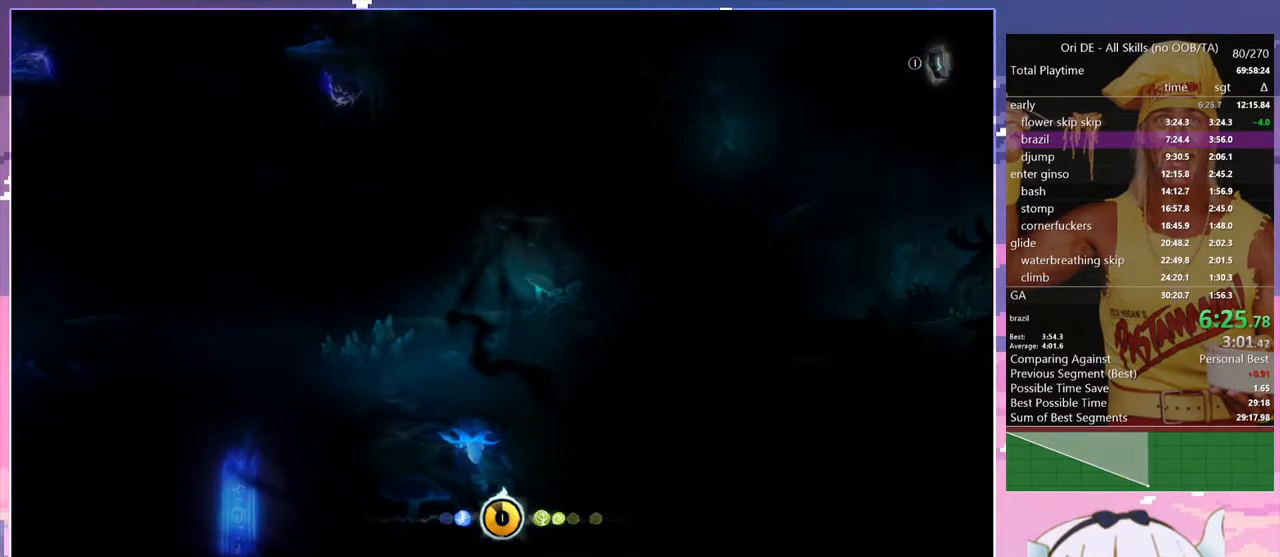
{"keys": ["q"], "events": []}
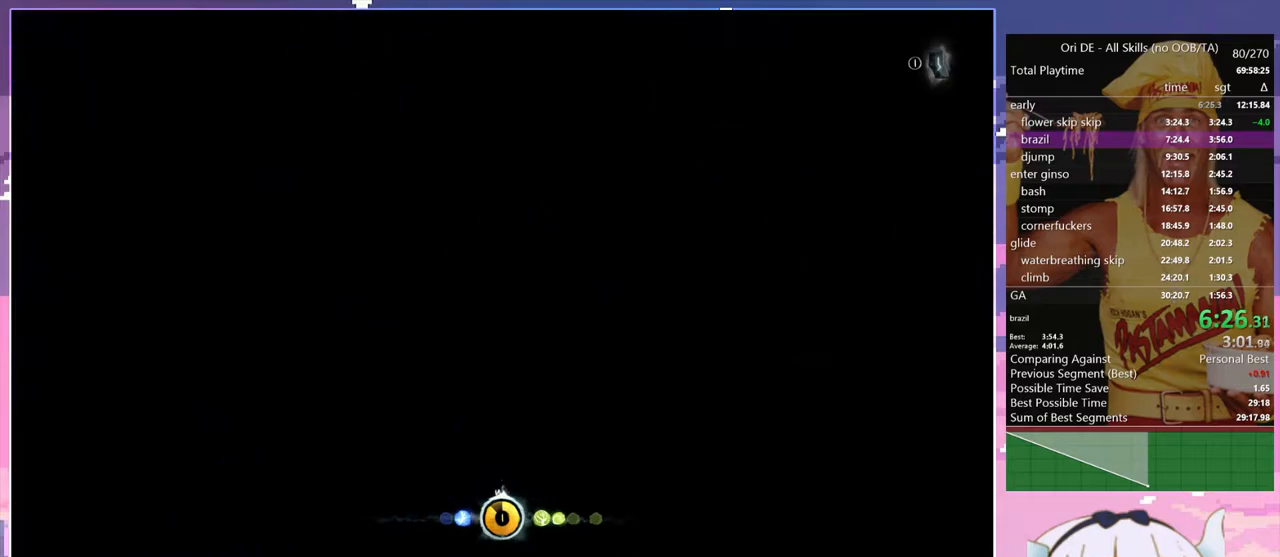
{"keys": ["q"], "events": []}
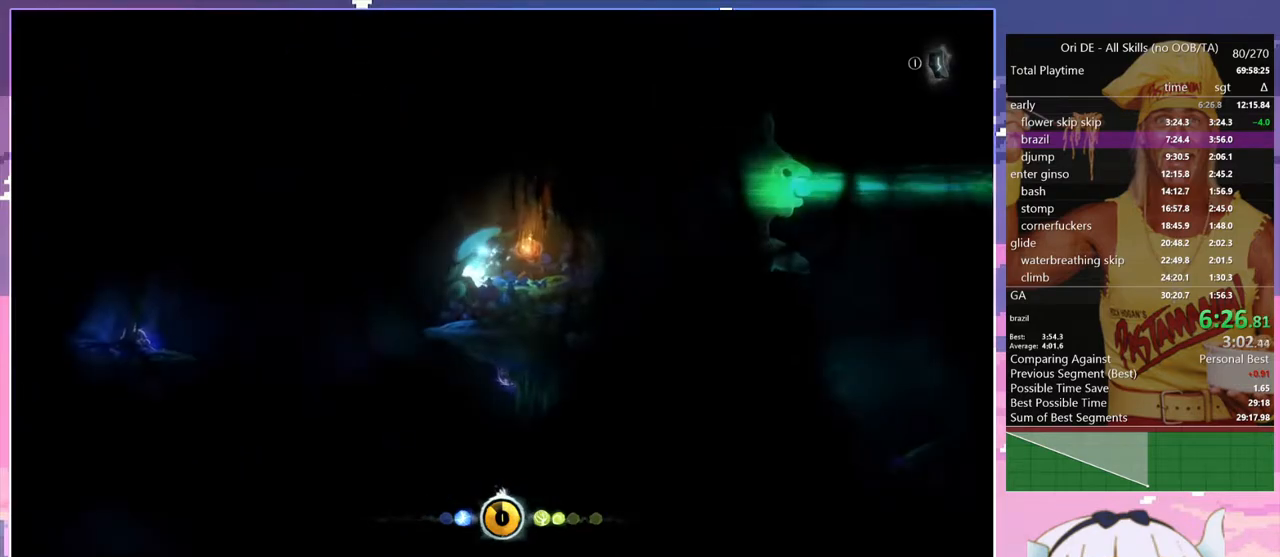
{"keys": ["q"], "events": []}
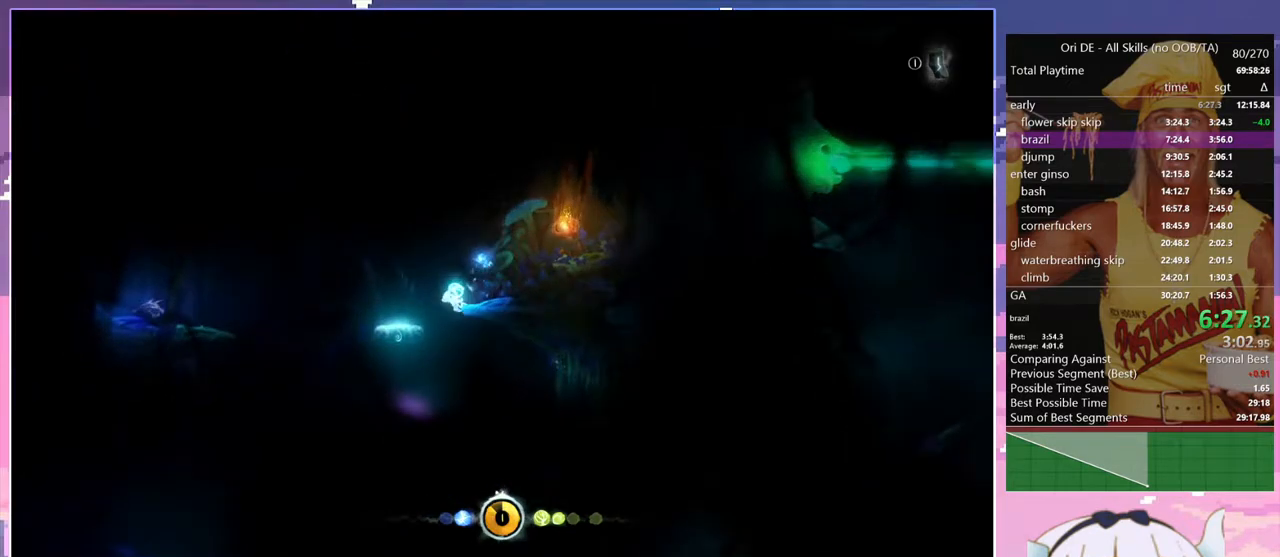
{"keys": ["d"], "events": [[83, "d", "down"], [133, "q", "up"]]}
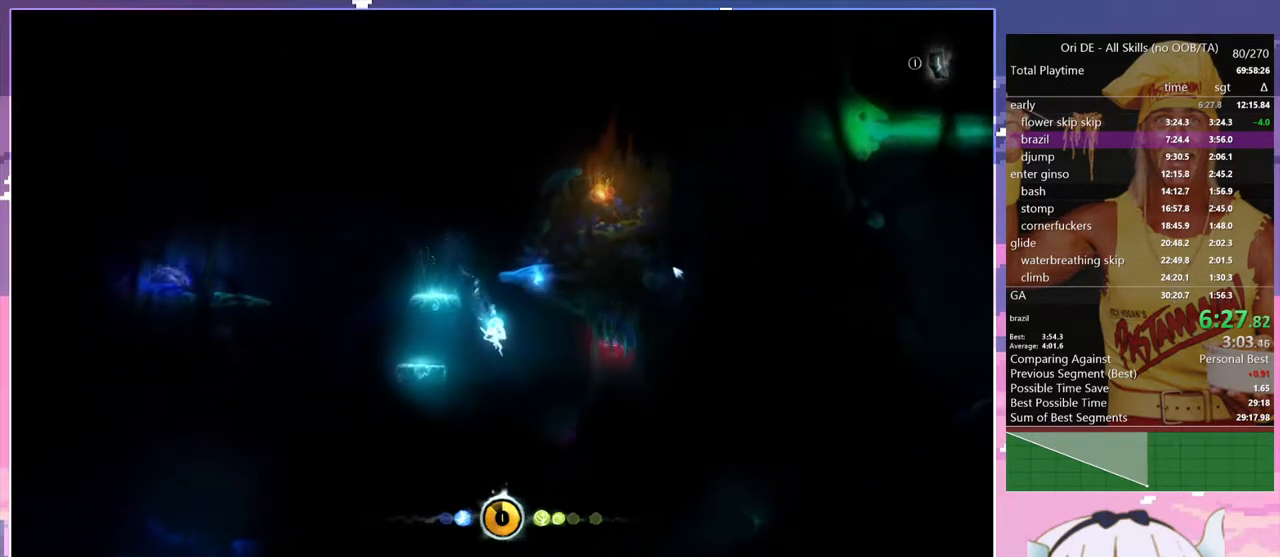
{"keys": ["d"], "events": []}
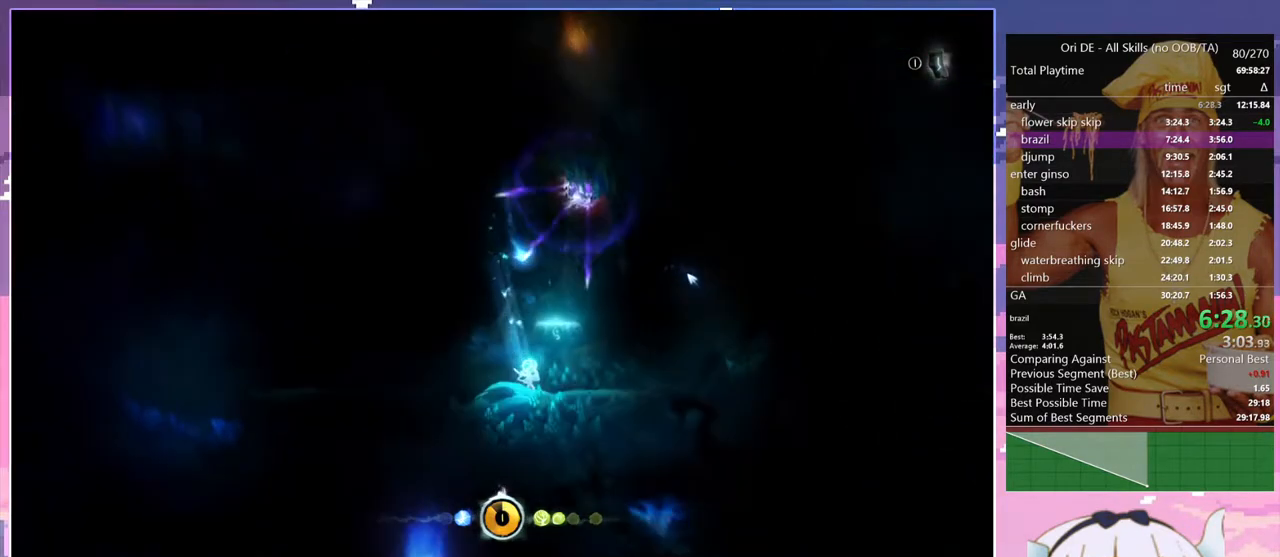
{"keys": ["d"], "events": []}
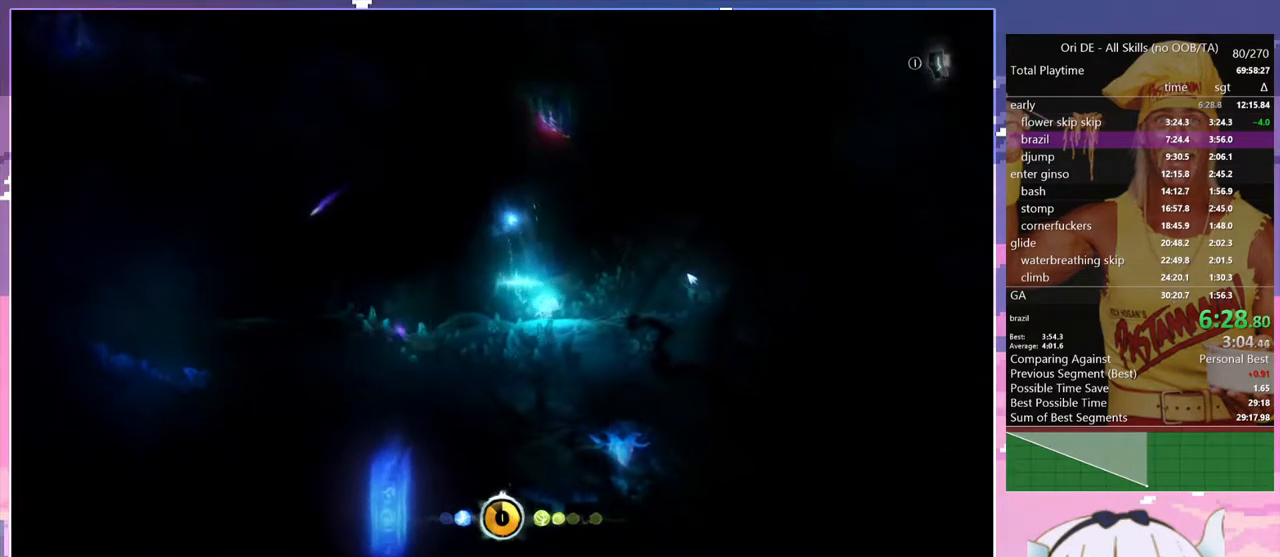
{"keys": ["d"], "events": []}
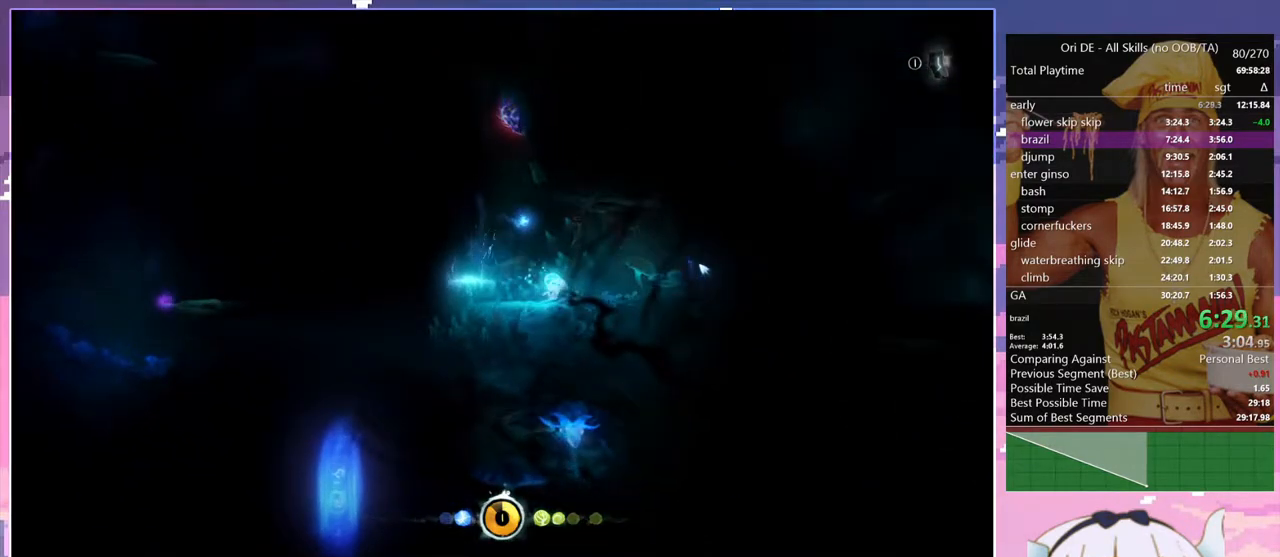
{"keys": ["d"], "events": []}
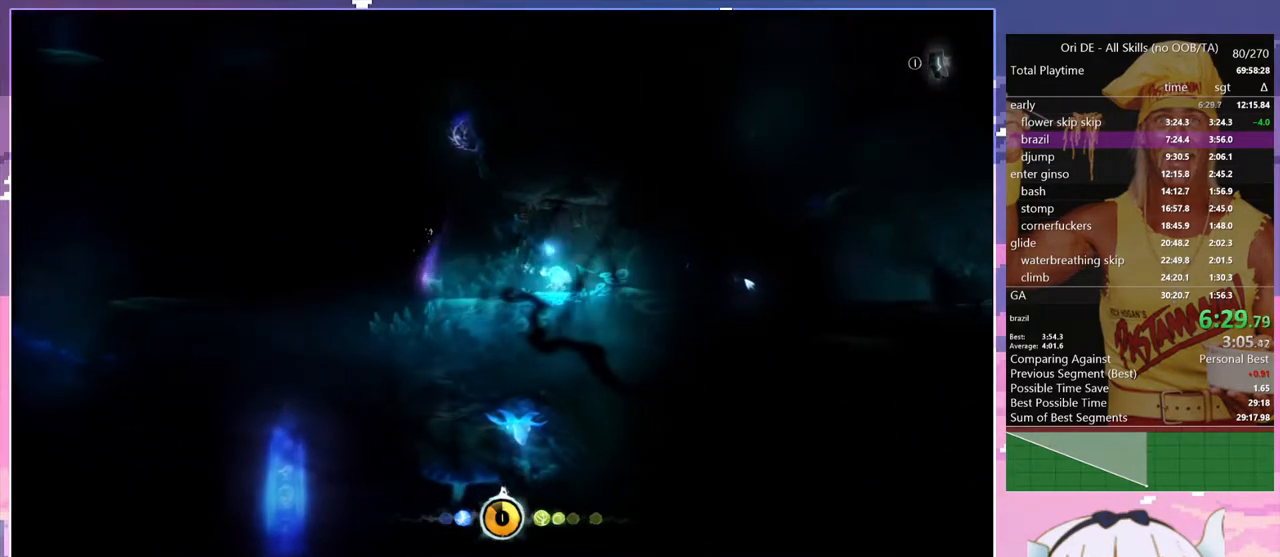
{"keys": ["d"], "events": []}
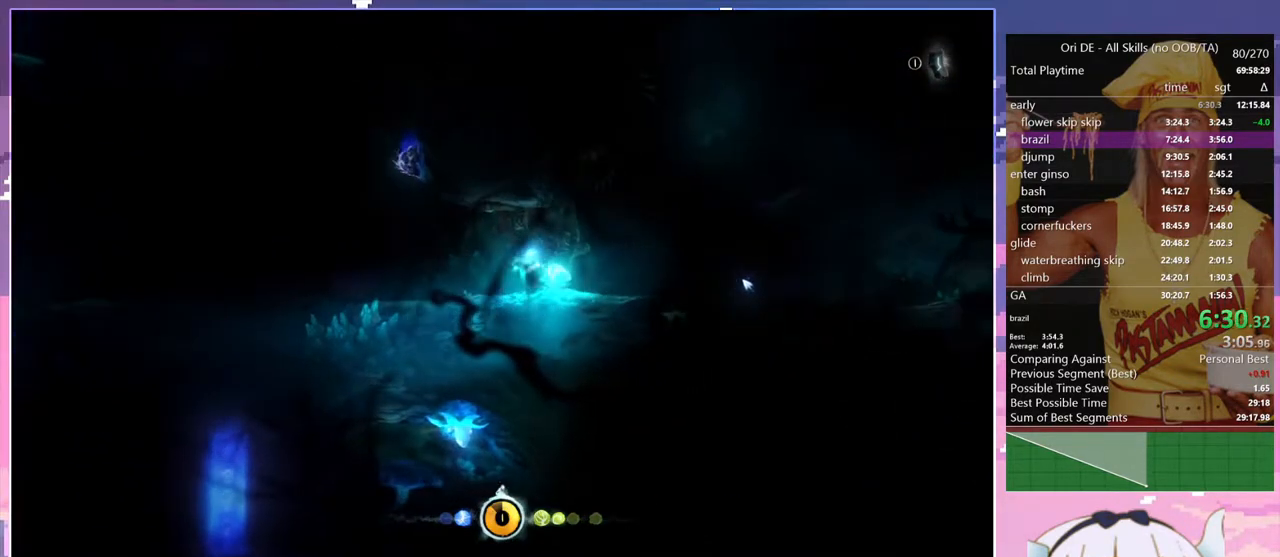
{"keys": ["d"], "events": []}
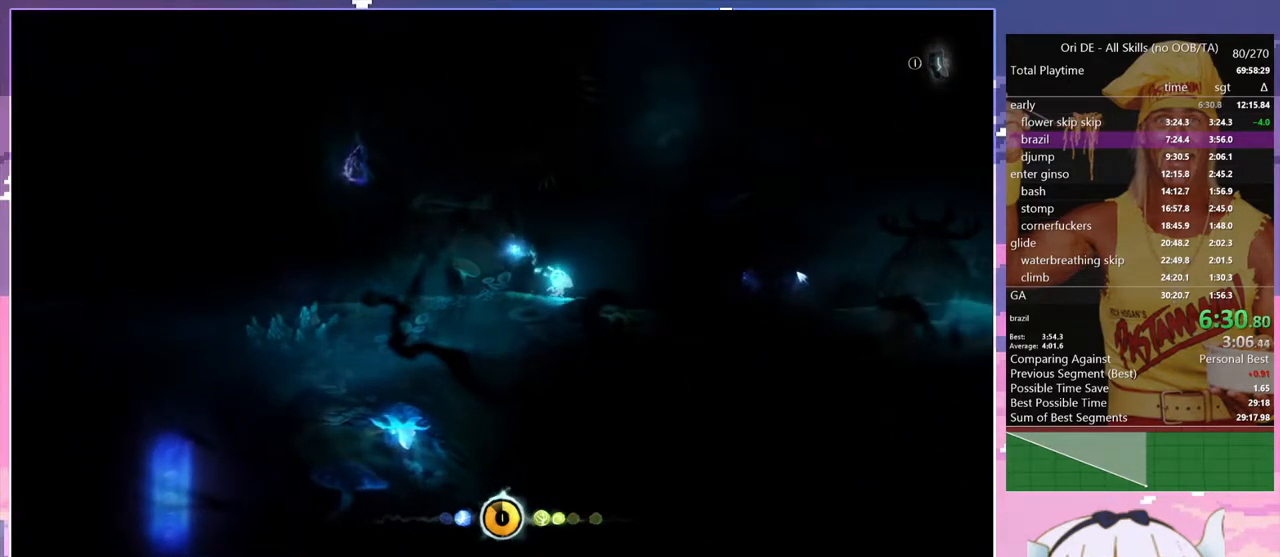
{"keys": ["d"], "events": []}
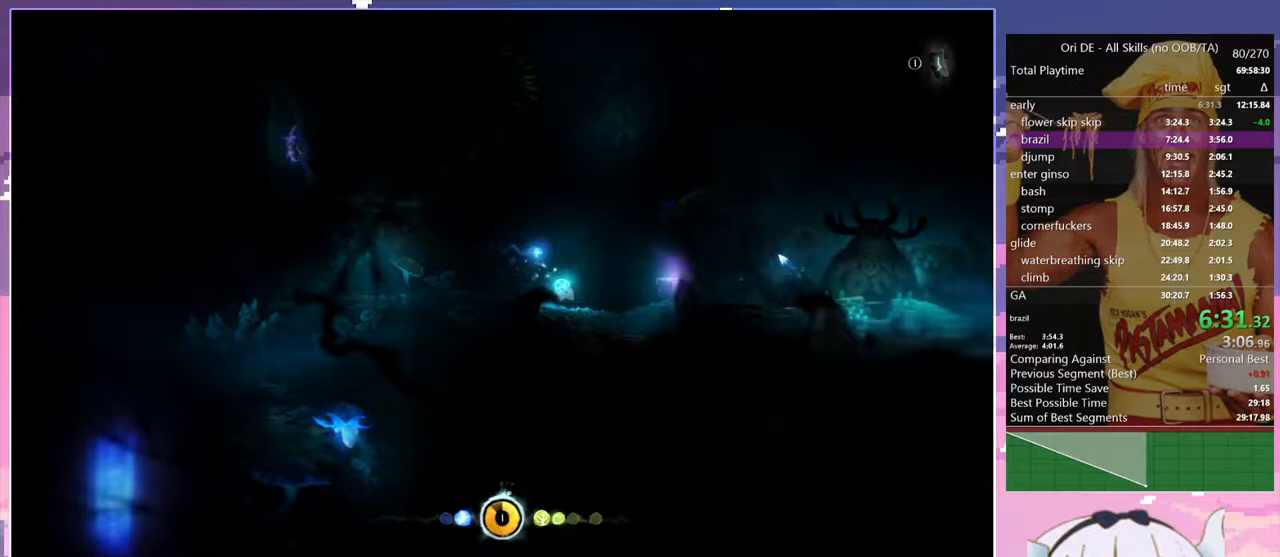
{"keys": ["d", "space"], "events": [[500, "space", "down"]]}
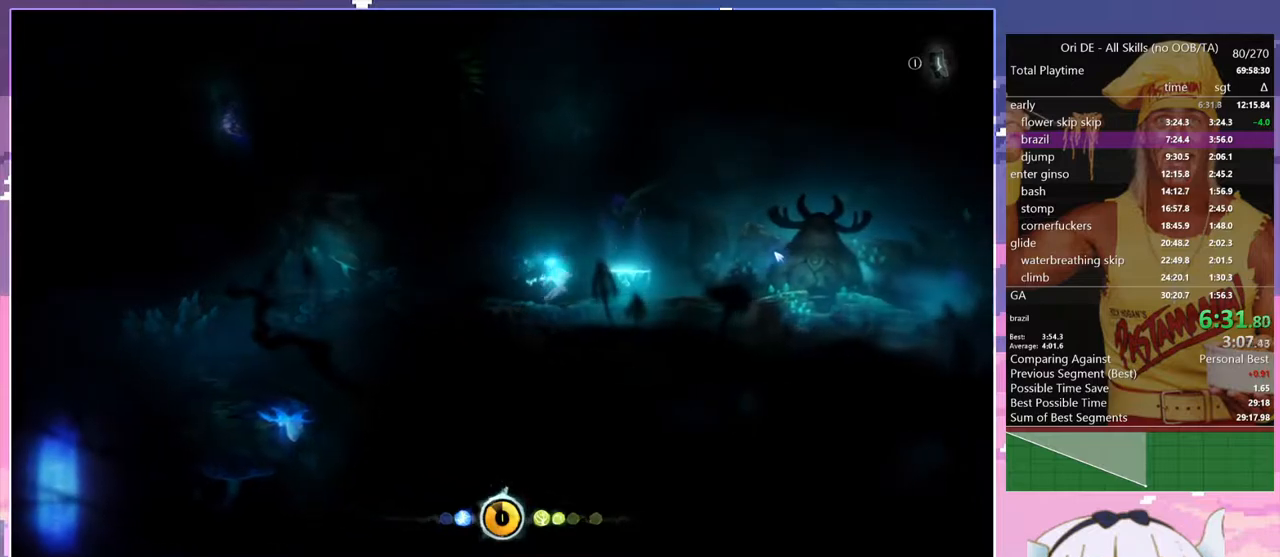
{"keys": ["d"], "events": [[317, "space", "up"]]}
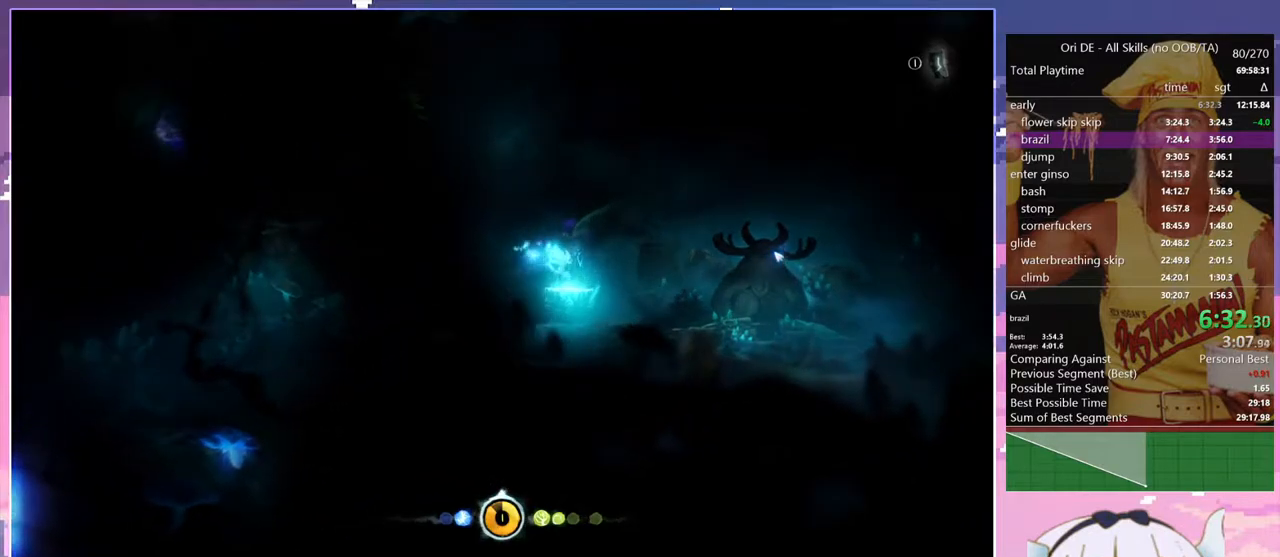
{"keys": [], "events": [[17, "d", "up"]]}
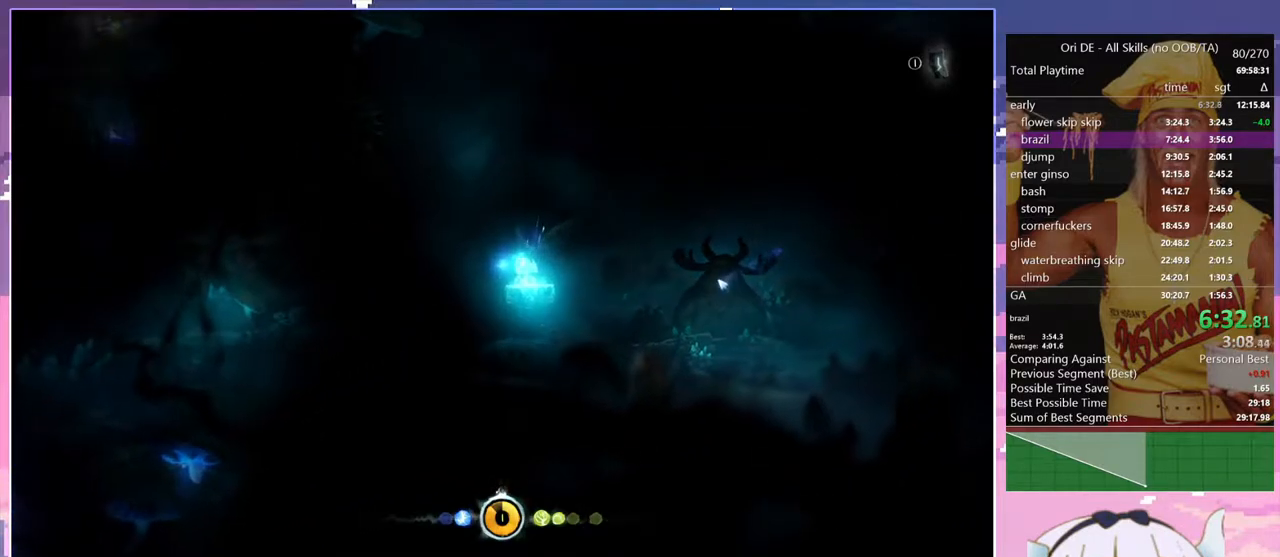
{"keys": [], "events": []}
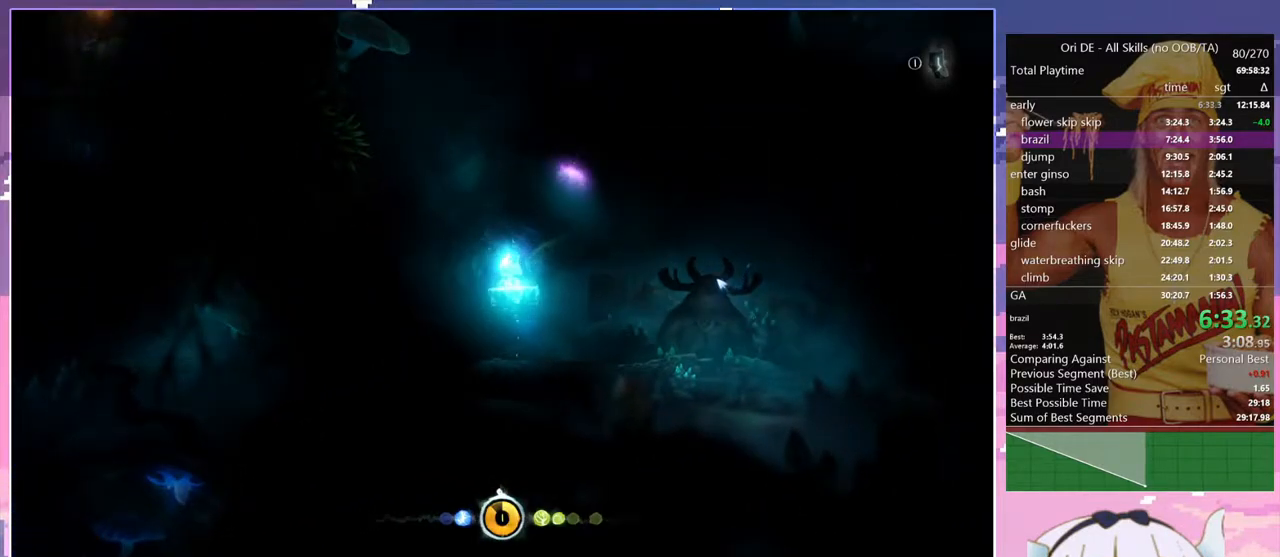
{"keys": [], "events": []}
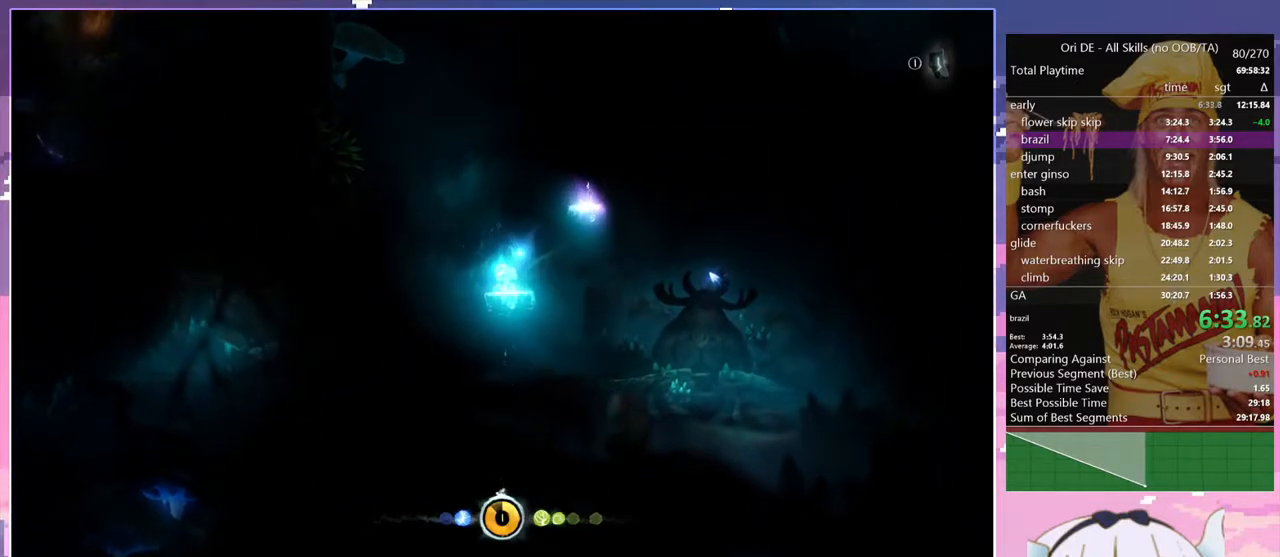
{"keys": [], "events": []}
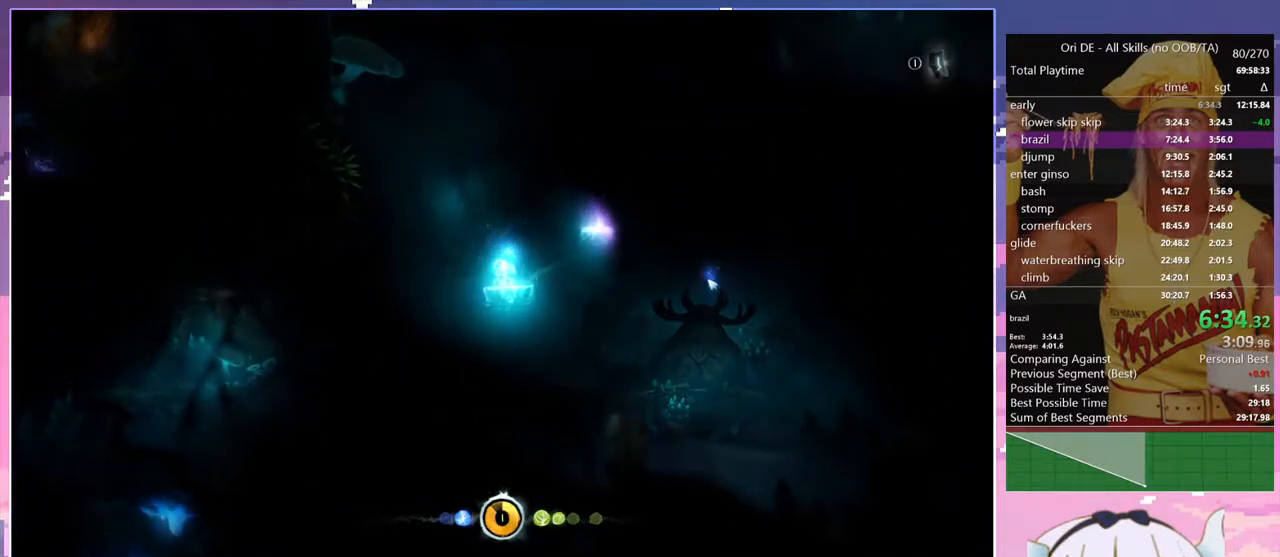
{"keys": ["d"], "events": [[300, "d", "down"]]}
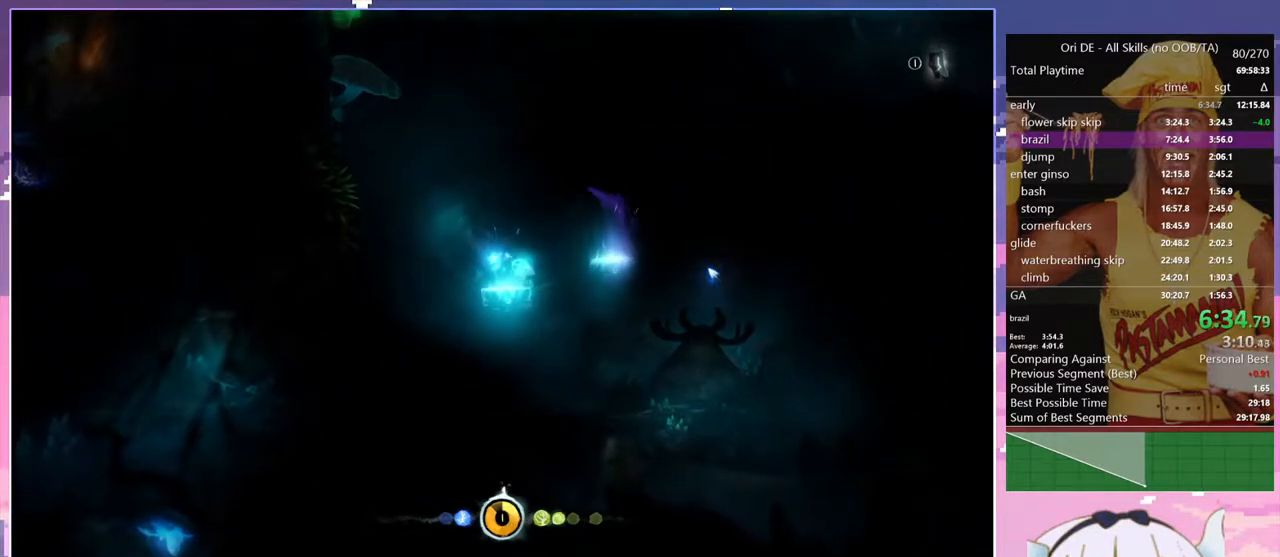
{"keys": ["d"], "events": [[83, "space", "down"], [467, "space", "up"]]}
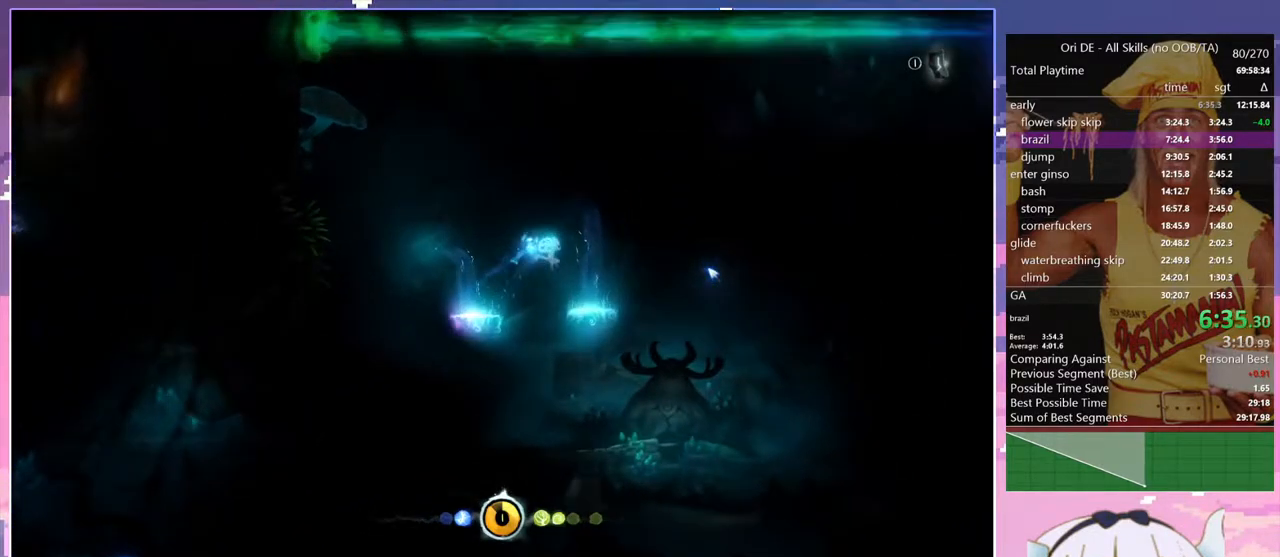
{"keys": [], "events": [[333, "d", "up"]]}
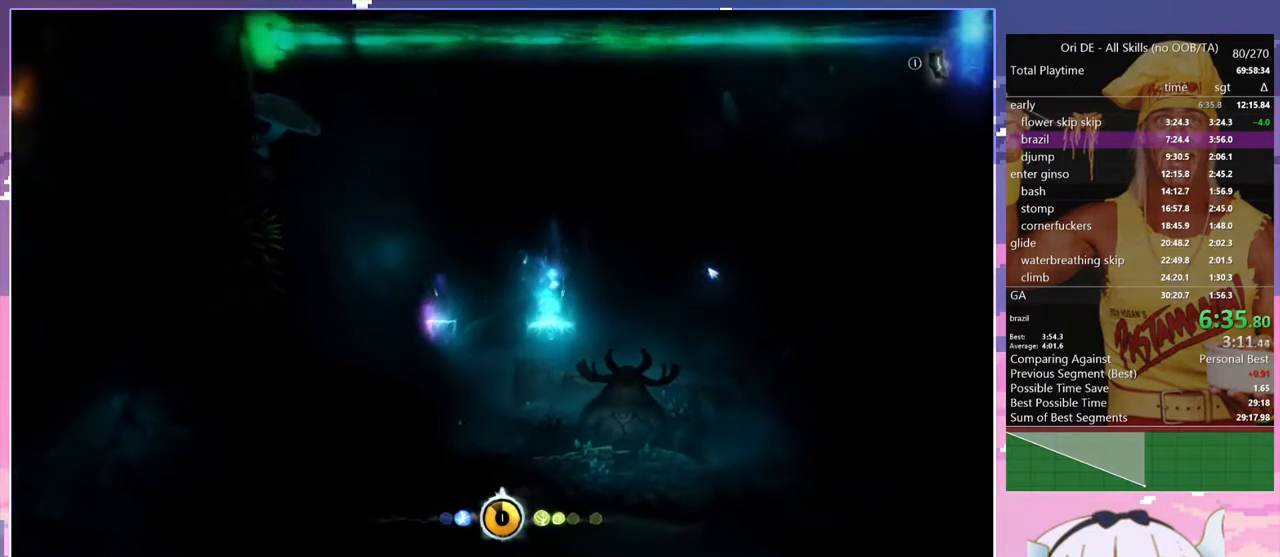
{"keys": [], "events": []}
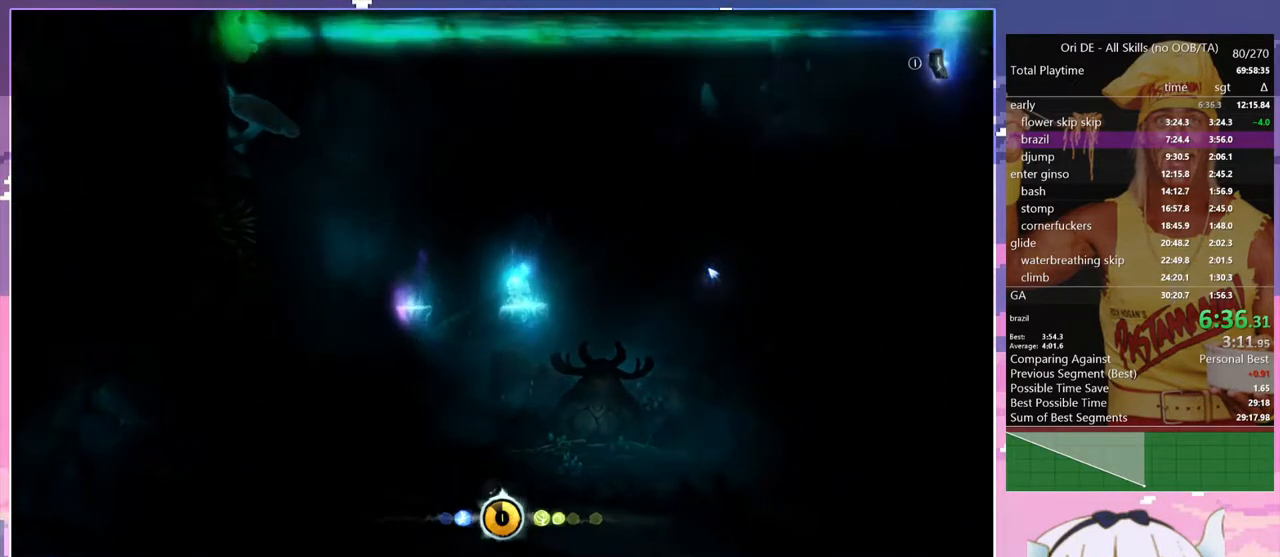
{"keys": [], "events": []}